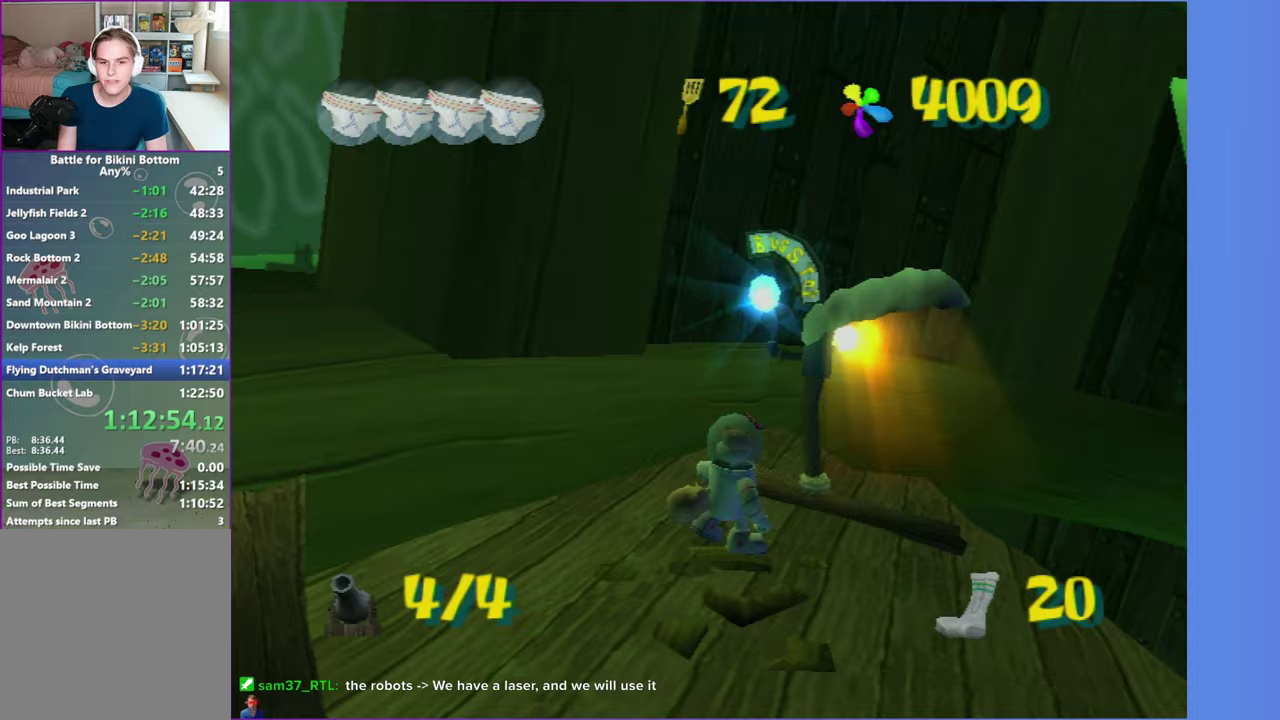
Gameplay with a controller (Xbox layout); each line is a JSON object with the inputs held at the frame after it. "events" lists button and stick changes between this image and that frame as [ms after this image, input, new state], when the widget could be followed in between. Not read: L3 R3.
{"buttons": [], "left_stick": "left", "right_stick": "right", "events": [[50, "R2", "down"], [167, "R2", "up"], [333, "left_stick", "left"], [400, "right_stick", "right"]]}
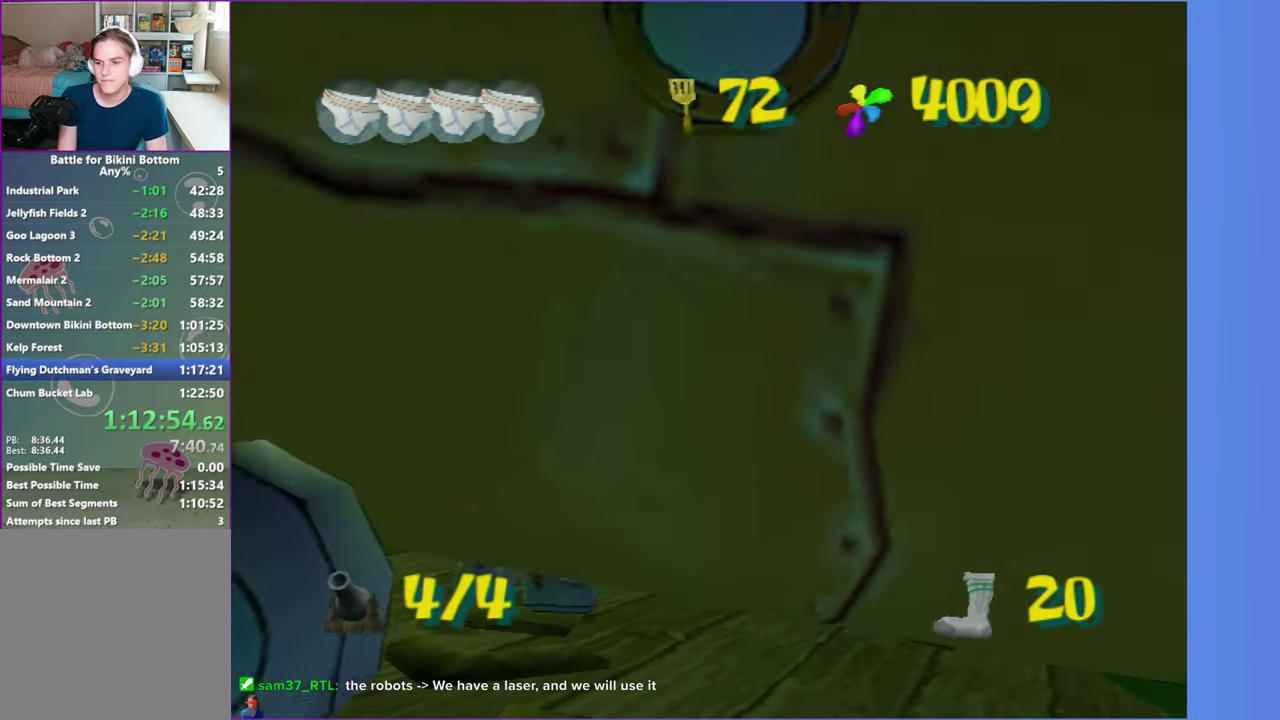
{"buttons": [], "left_stick": "down-left", "right_stick": "right", "events": [[350, "left_stick", "down-left"]]}
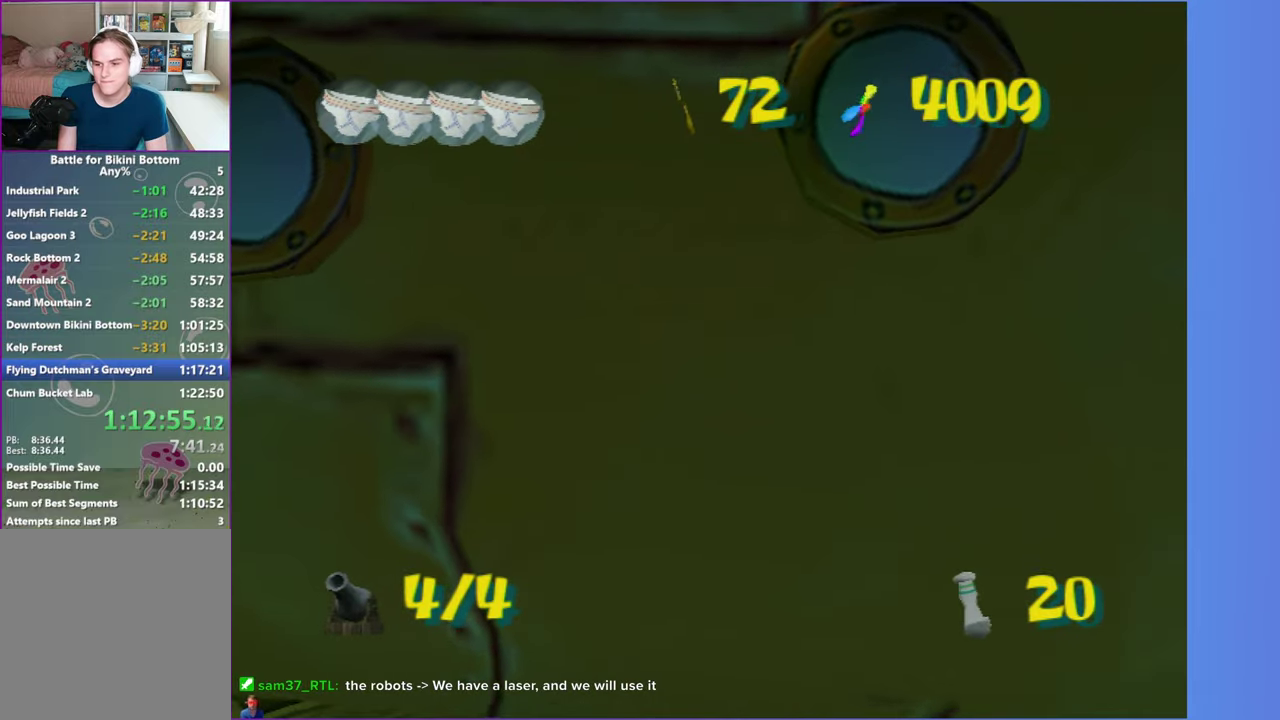
{"buttons": [], "left_stick": "down-left", "right_stick": "right", "events": []}
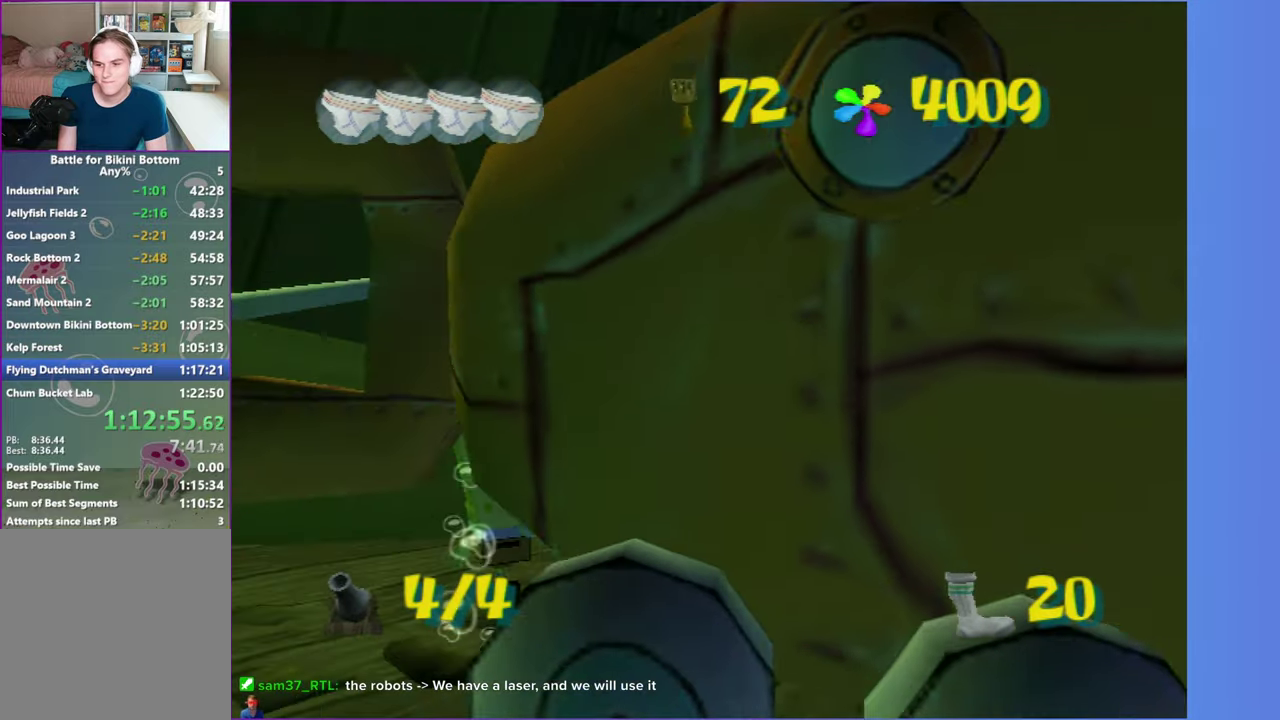
{"buttons": [], "left_stick": "down-left", "right_stick": "right", "events": []}
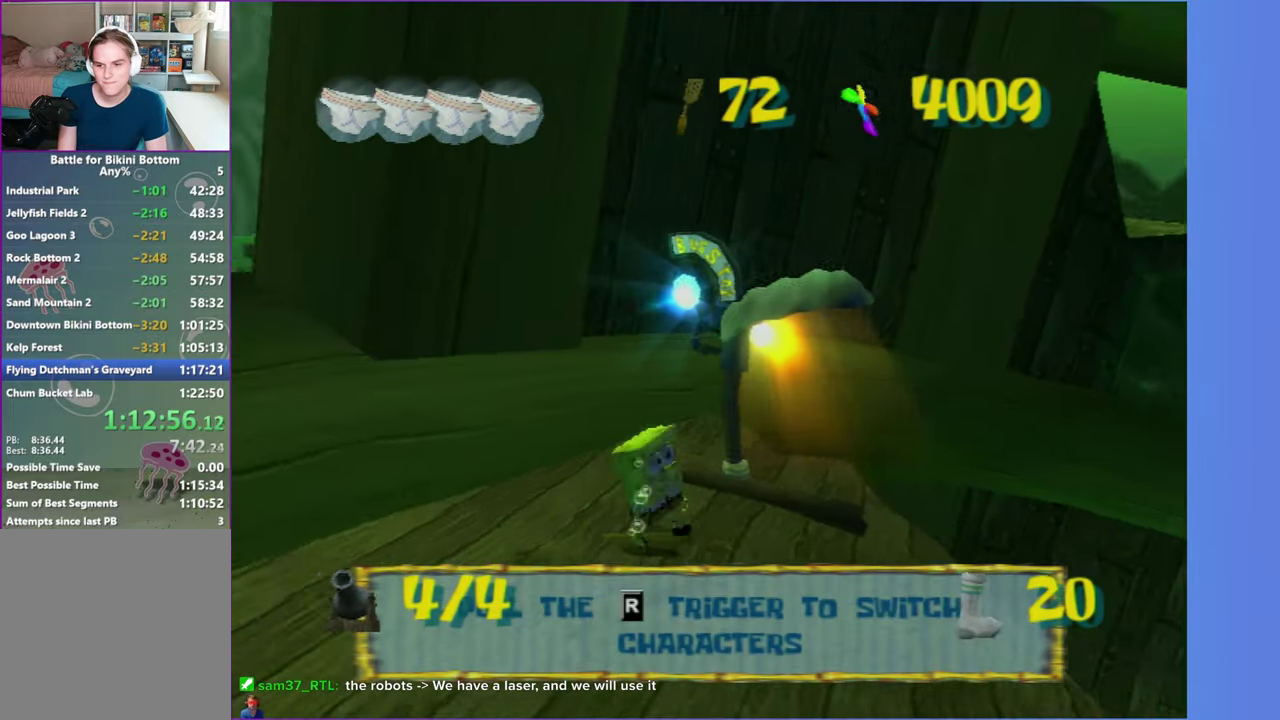
{"buttons": [], "left_stick": "up", "right_stick": "center", "events": [[217, "right_stick", "center"], [317, "left_stick", "left"], [400, "left_stick", "up-left"], [500, "left_stick", "up"]]}
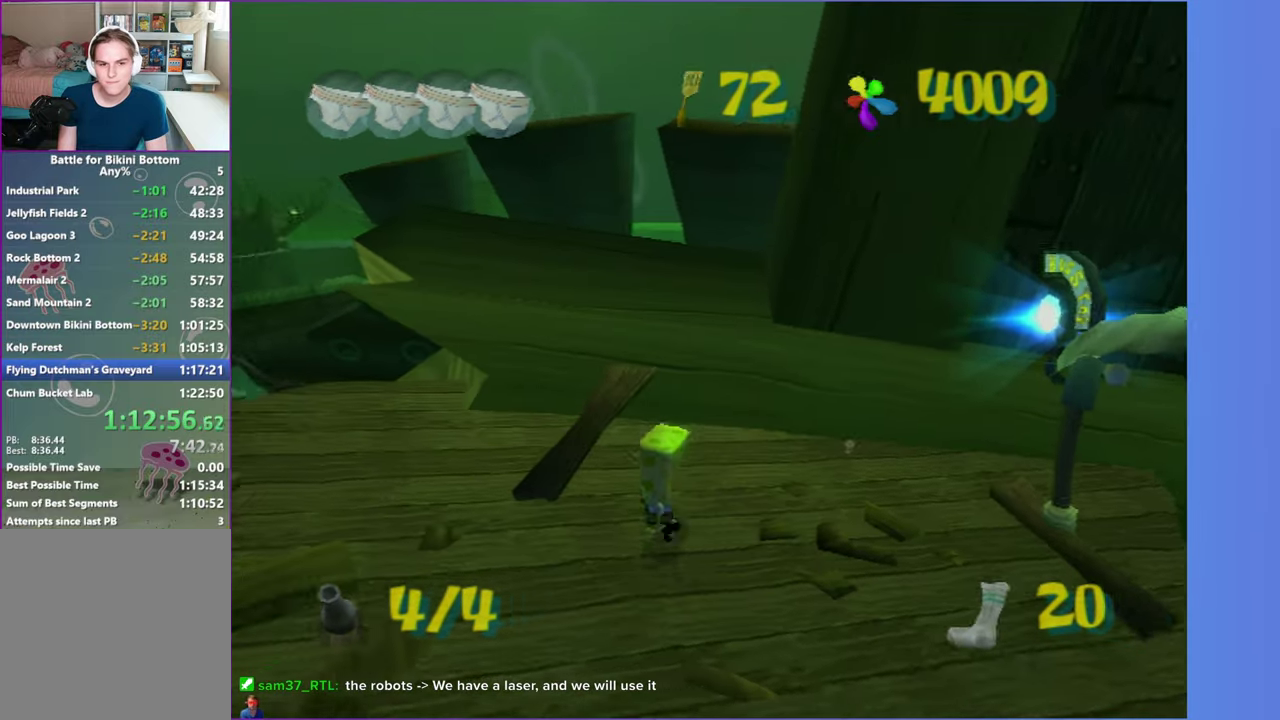
{"buttons": [], "left_stick": "up", "right_stick": "center", "events": []}
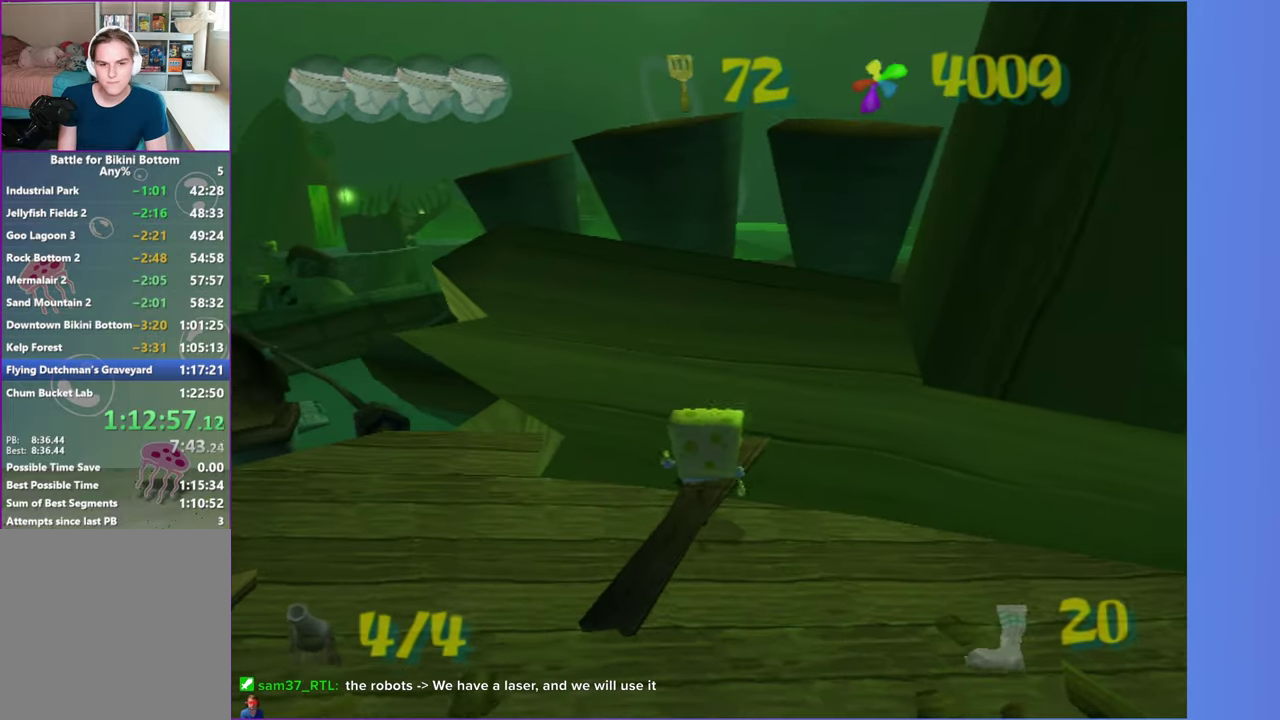
{"buttons": ["B", "L2"], "left_stick": "up", "right_stick": "center", "events": [[500, "B", "down"], [500, "L2", "down"]]}
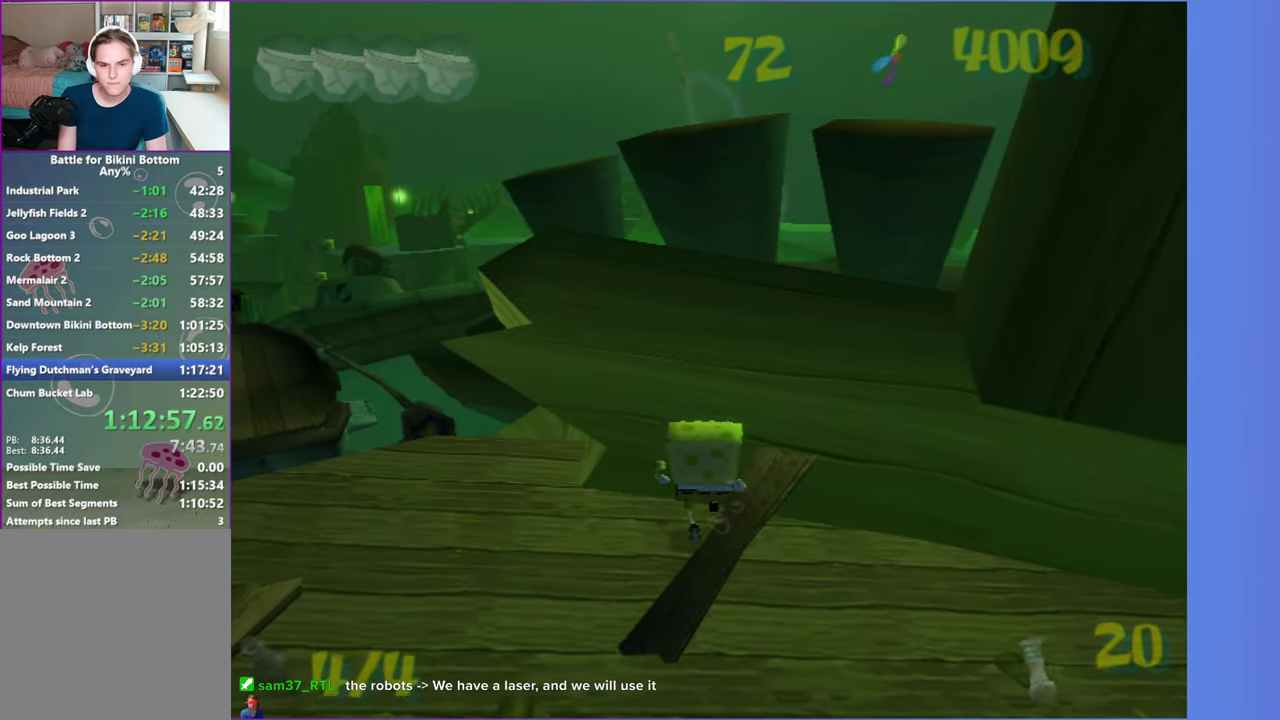
{"buttons": [], "left_stick": "center", "right_stick": "center", "events": [[100, "L2", "up"], [117, "B", "up"], [117, "left_stick", "center"]]}
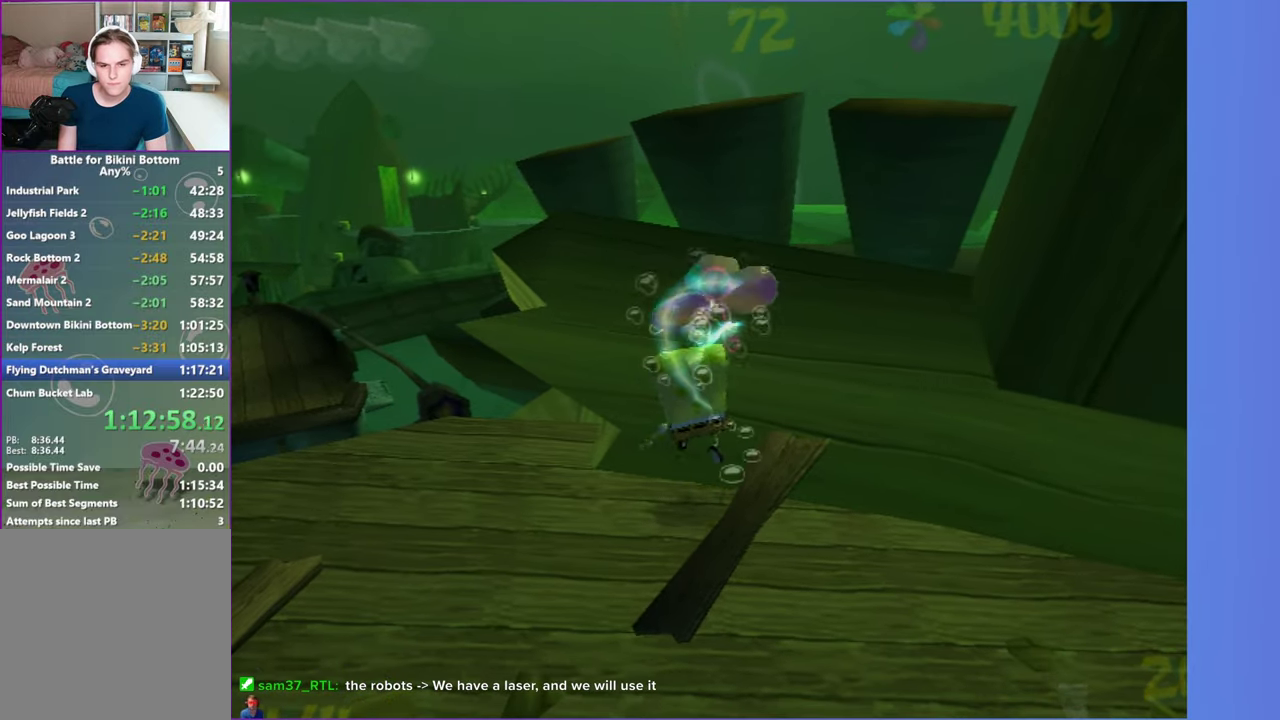
{"buttons": ["DPAD_UP"], "left_stick": "center", "right_stick": "center", "events": [[167, "DPAD_UP", "down"]]}
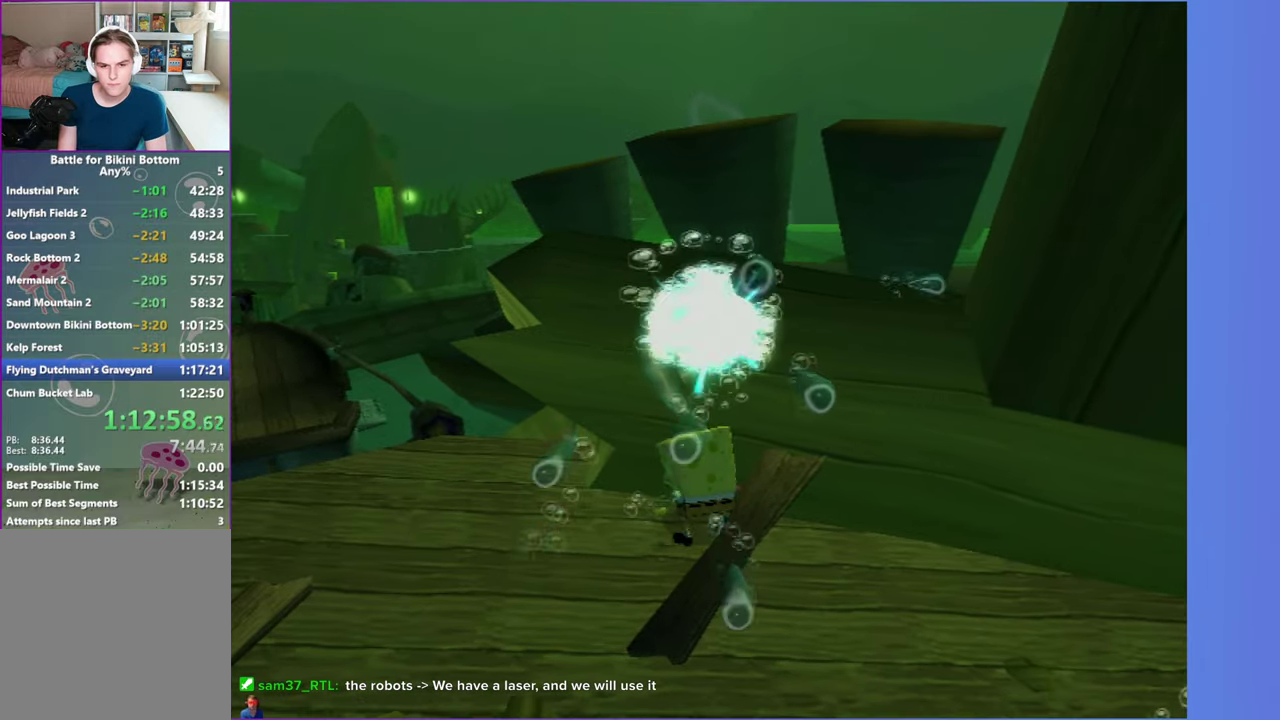
{"buttons": [], "left_stick": "center", "right_stick": "center", "events": [[167, "L2", "down"], [183, "B", "down"], [267, "DPAD_UP", "up"], [300, "B", "up"], [300, "L2", "up"]]}
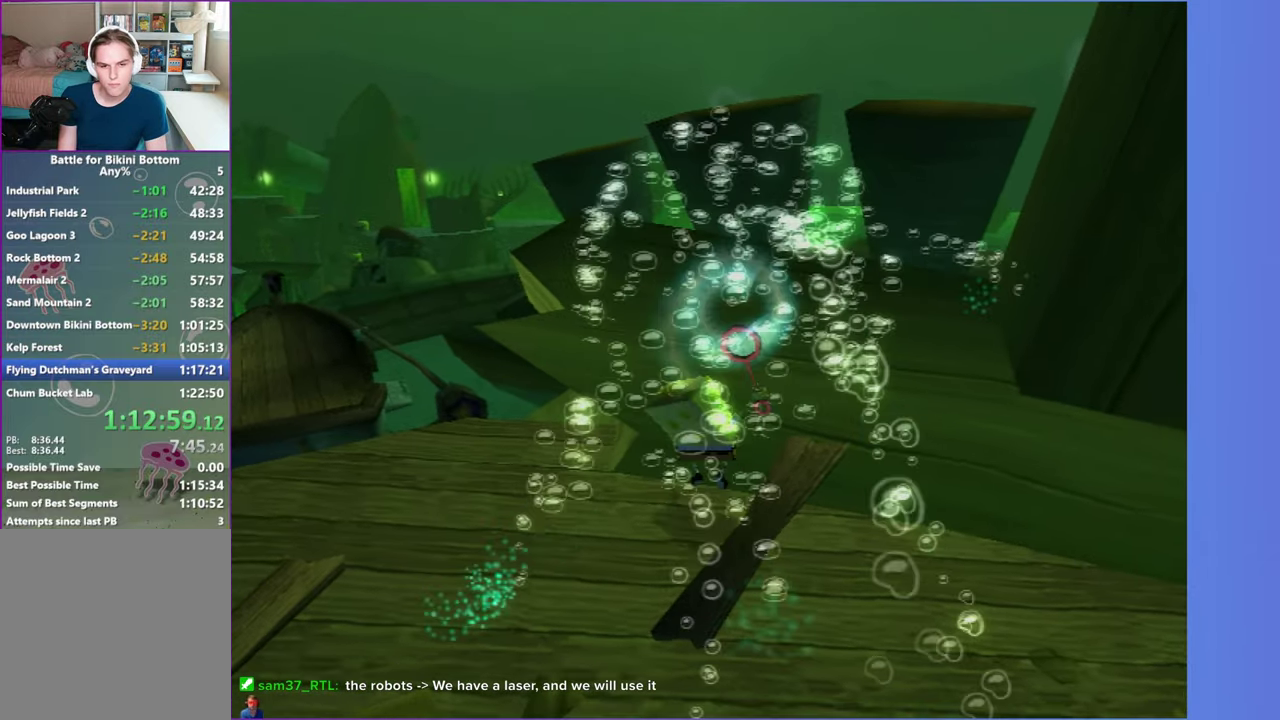
{"buttons": ["DPAD_RIGHT"], "left_stick": "center", "right_stick": "center", "events": [[83, "DPAD_RIGHT", "down"]]}
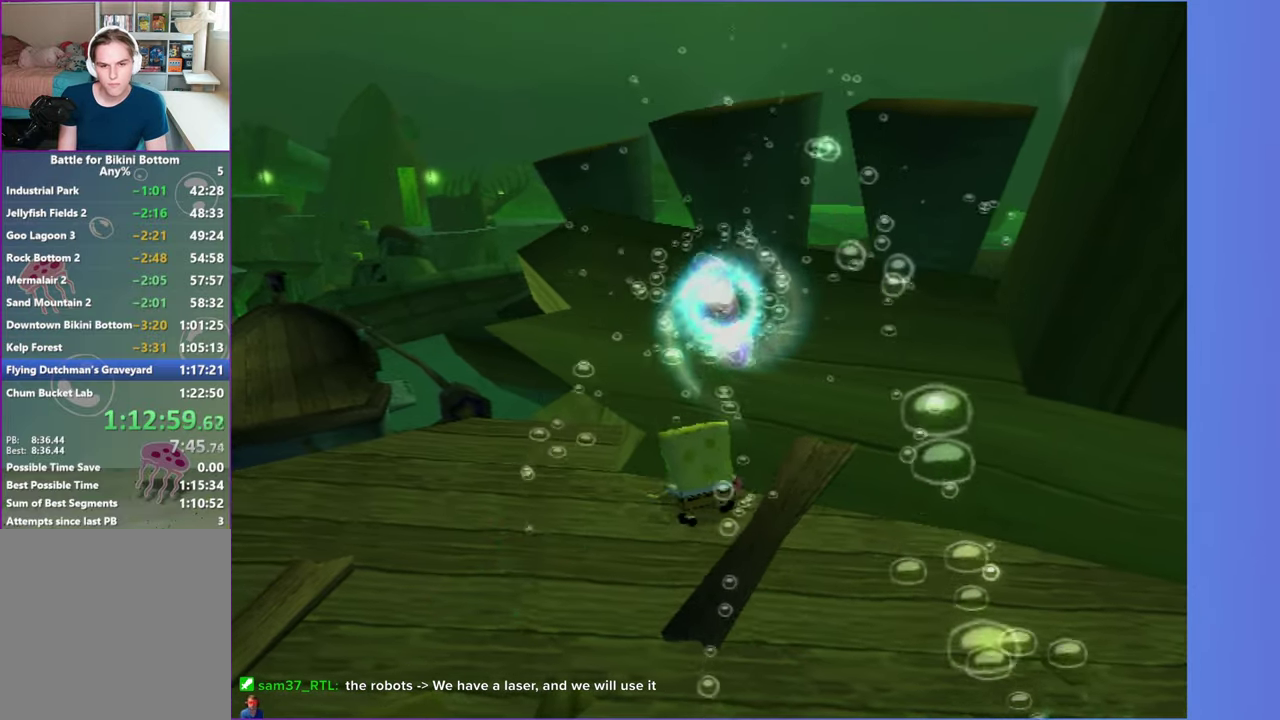
{"buttons": [], "left_stick": "center", "right_stick": "center", "events": [[367, "B", "down"], [467, "DPAD_RIGHT", "up"], [483, "B", "up"]]}
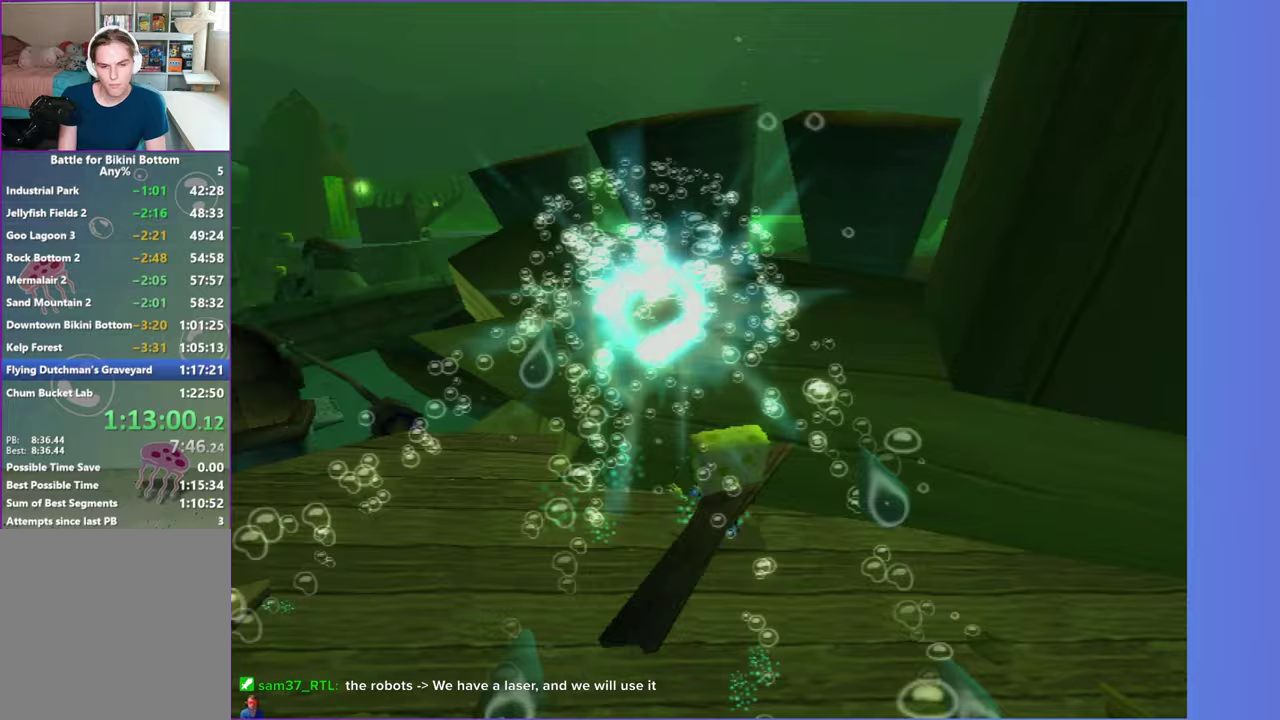
{"buttons": [], "left_stick": "center", "right_stick": "center", "events": []}
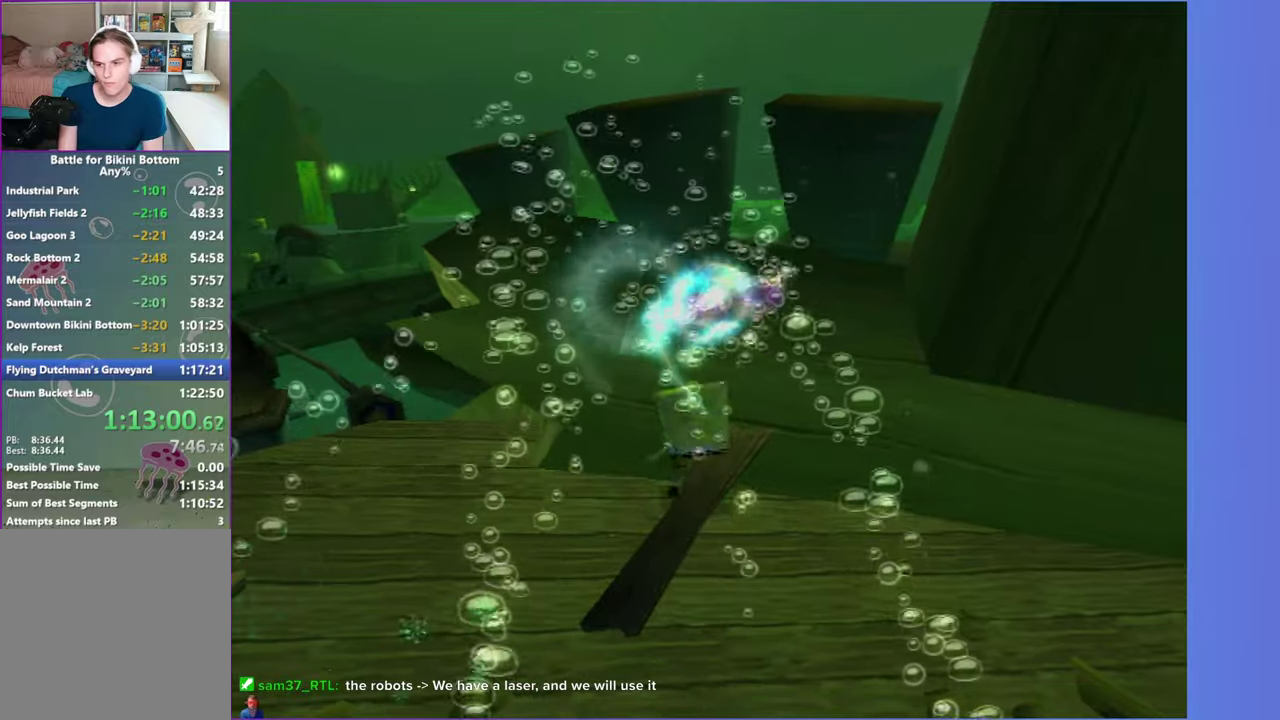
{"buttons": [], "left_stick": "down-left", "right_stick": "center", "events": [[450, "left_stick", "down-left"]]}
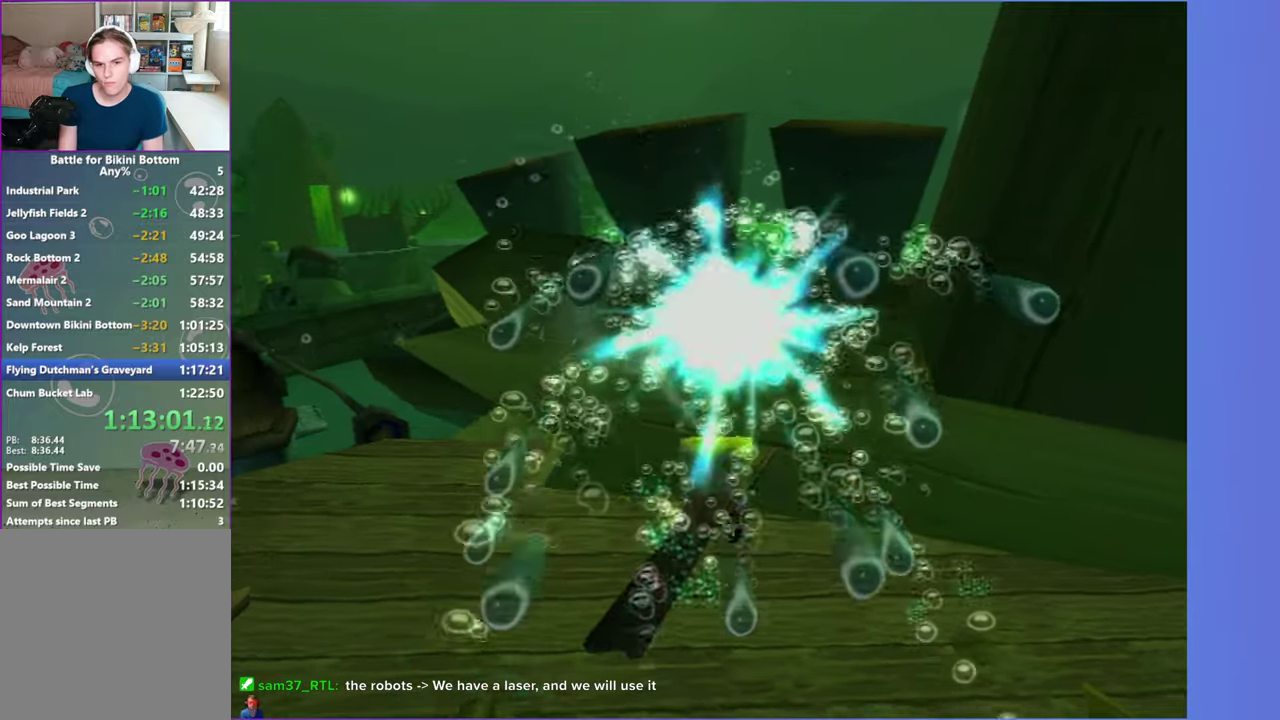
{"buttons": [], "left_stick": "up-left", "right_stick": "center", "events": [[33, "left_stick", "down"], [100, "left_stick", "down-right"], [300, "A", "down"], [300, "left_stick", "up-right"], [400, "left_stick", "up-left"], [450, "A", "up"]]}
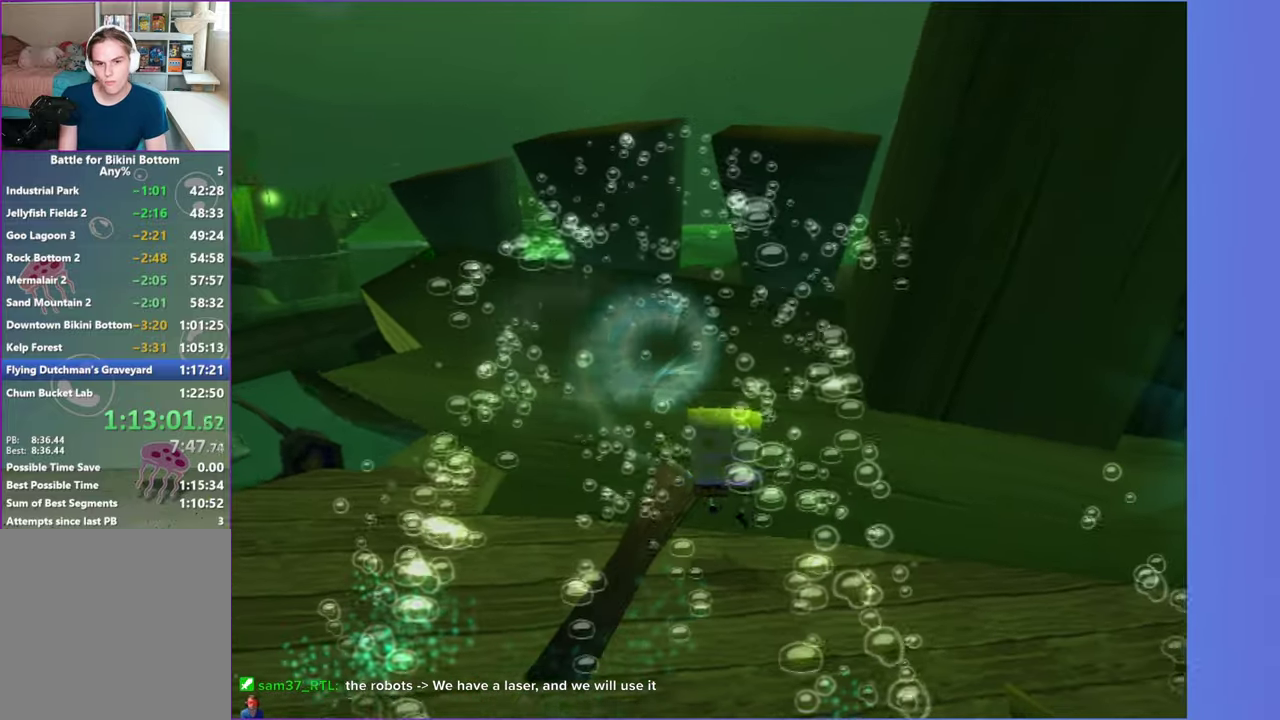
{"buttons": ["A"], "left_stick": "down-right", "right_stick": "center", "events": [[83, "left_stick", "up-right"], [83, "right_stick", "left"], [317, "left_stick", "up-left"], [333, "right_stick", "center"], [417, "A", "down"], [433, "left_stick", "down"], [500, "left_stick", "down-right"]]}
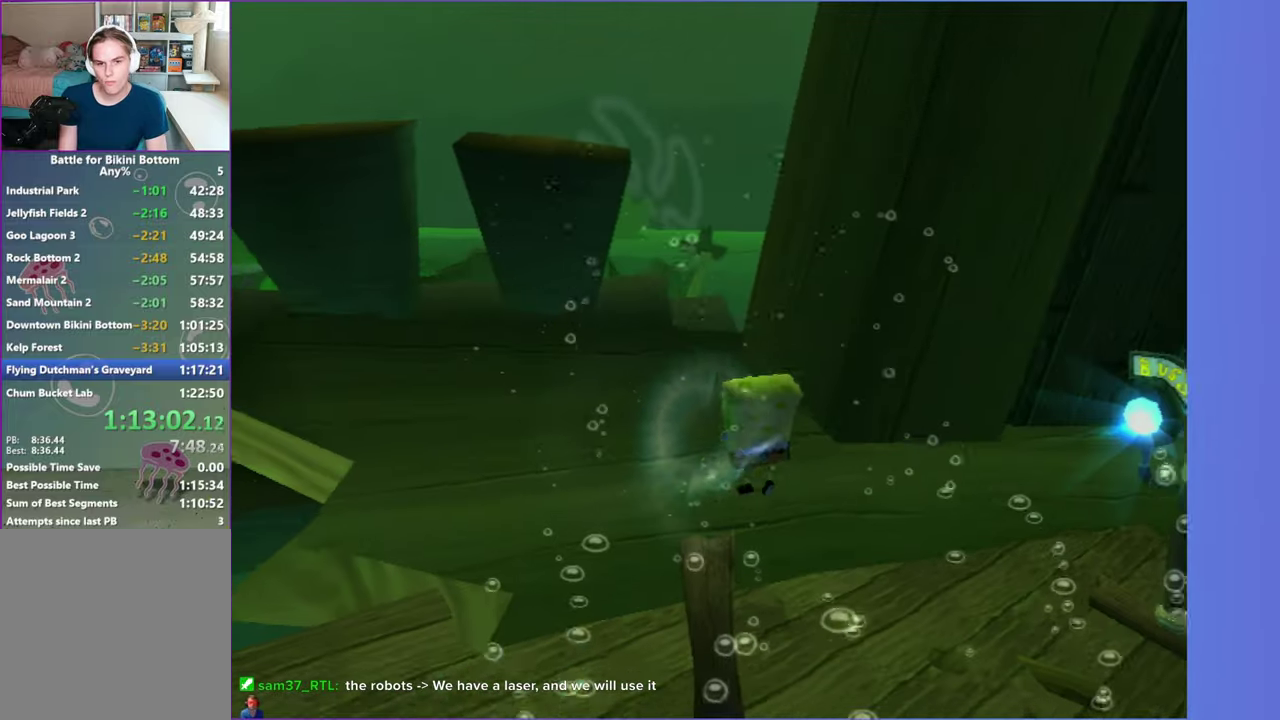
{"buttons": [], "left_stick": "up-left", "right_stick": "left", "events": [[67, "A", "up"], [167, "left_stick", "center"], [367, "right_stick", "left"], [400, "left_stick", "up"], [450, "left_stick", "up-left"]]}
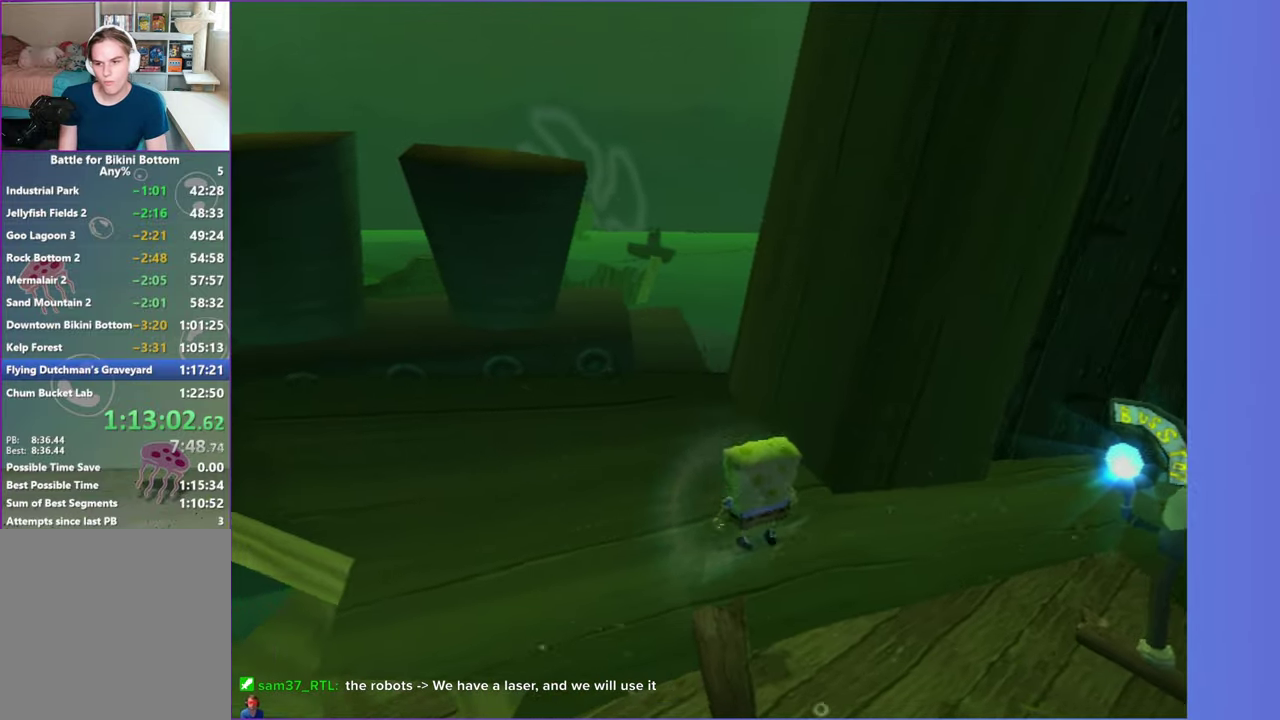
{"buttons": [], "left_stick": "right", "right_stick": "center", "events": [[50, "left_stick", "up"], [50, "right_stick", "center"], [133, "left_stick", "up-right"], [250, "A", "down"], [300, "left_stick", "right"], [383, "A", "up"]]}
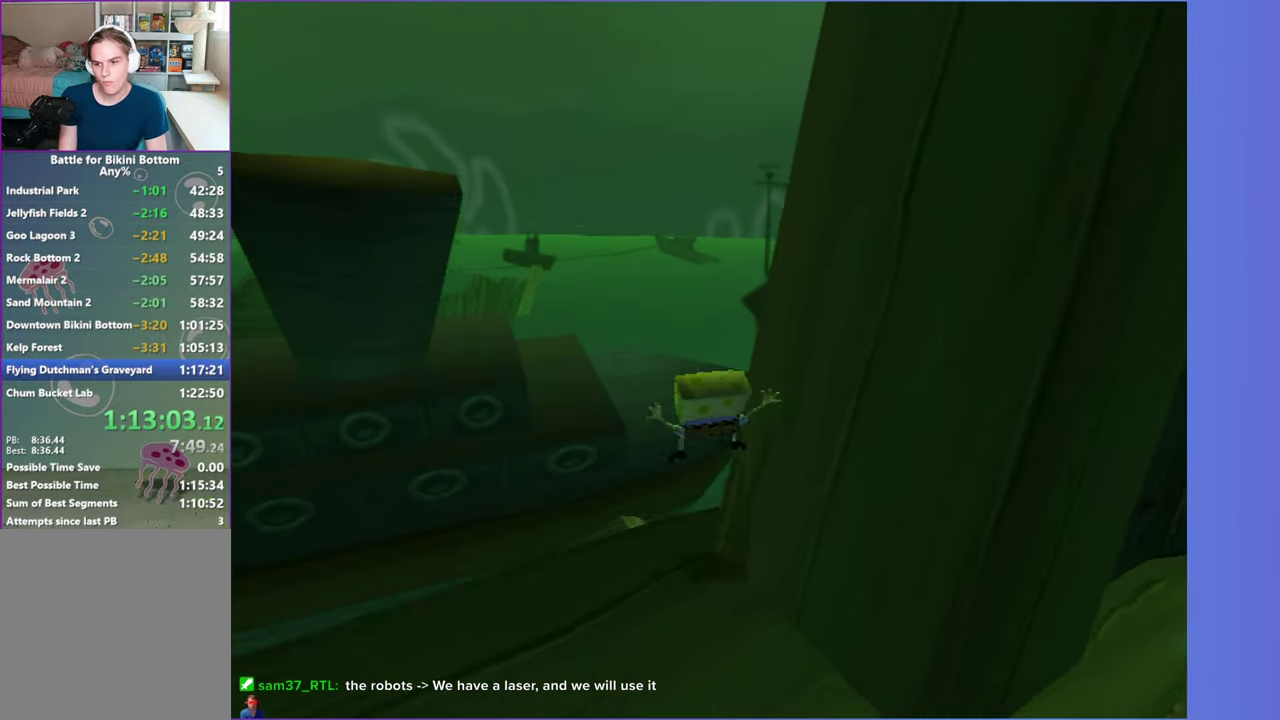
{"buttons": ["A"], "left_stick": "right", "right_stick": "center", "events": [[17, "right_stick", "left"], [317, "right_stick", "center"], [350, "left_stick", "up-right"], [417, "A", "down"], [467, "left_stick", "right"]]}
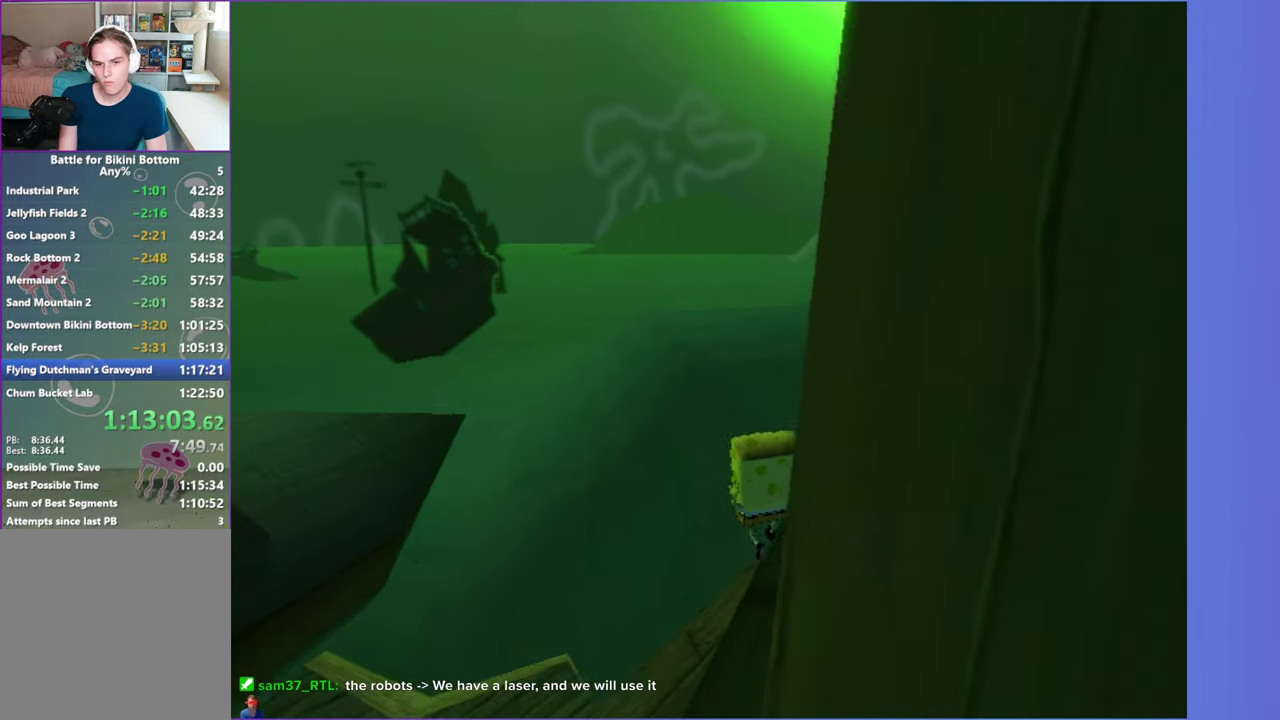
{"buttons": [], "left_stick": "up-right", "right_stick": "center", "events": [[50, "A", "up"], [167, "right_stick", "left"], [433, "right_stick", "center"], [483, "left_stick", "up-right"]]}
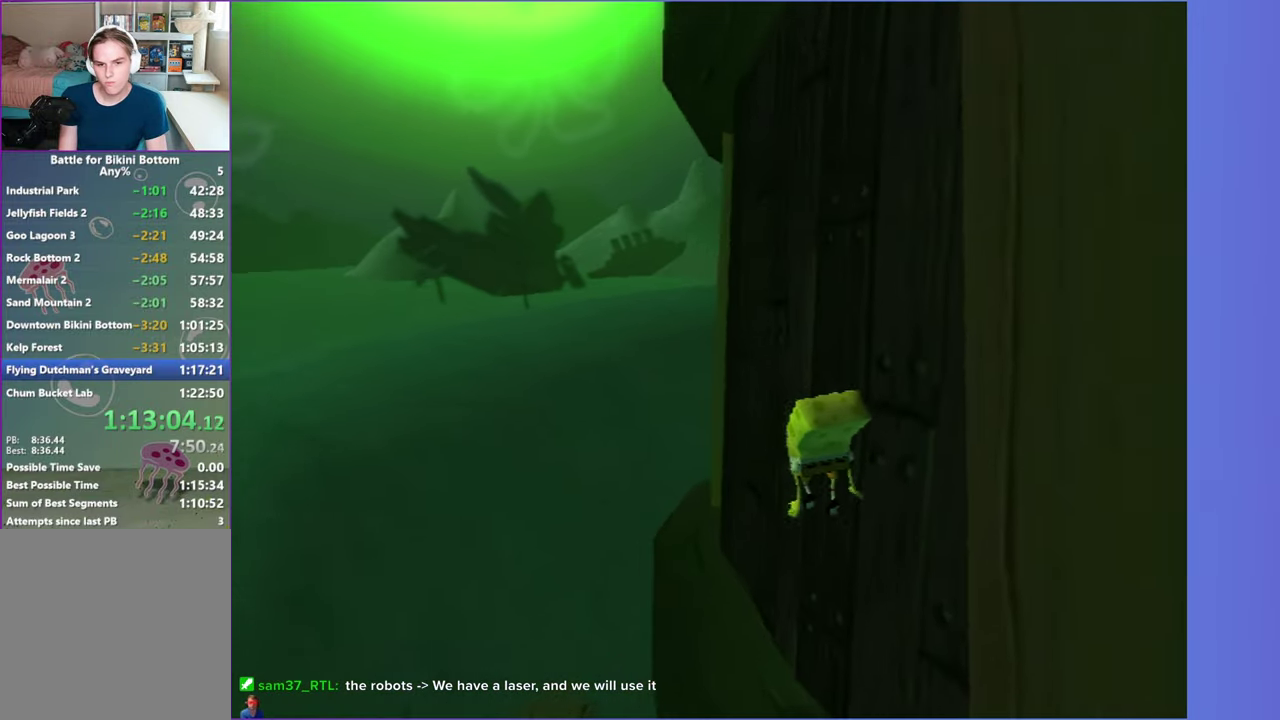
{"buttons": [], "left_stick": "up", "right_stick": "center", "events": [[50, "left_stick", "up"], [150, "left_stick", "up-left"], [283, "left_stick", "up"], [333, "A", "down"], [450, "A", "up"]]}
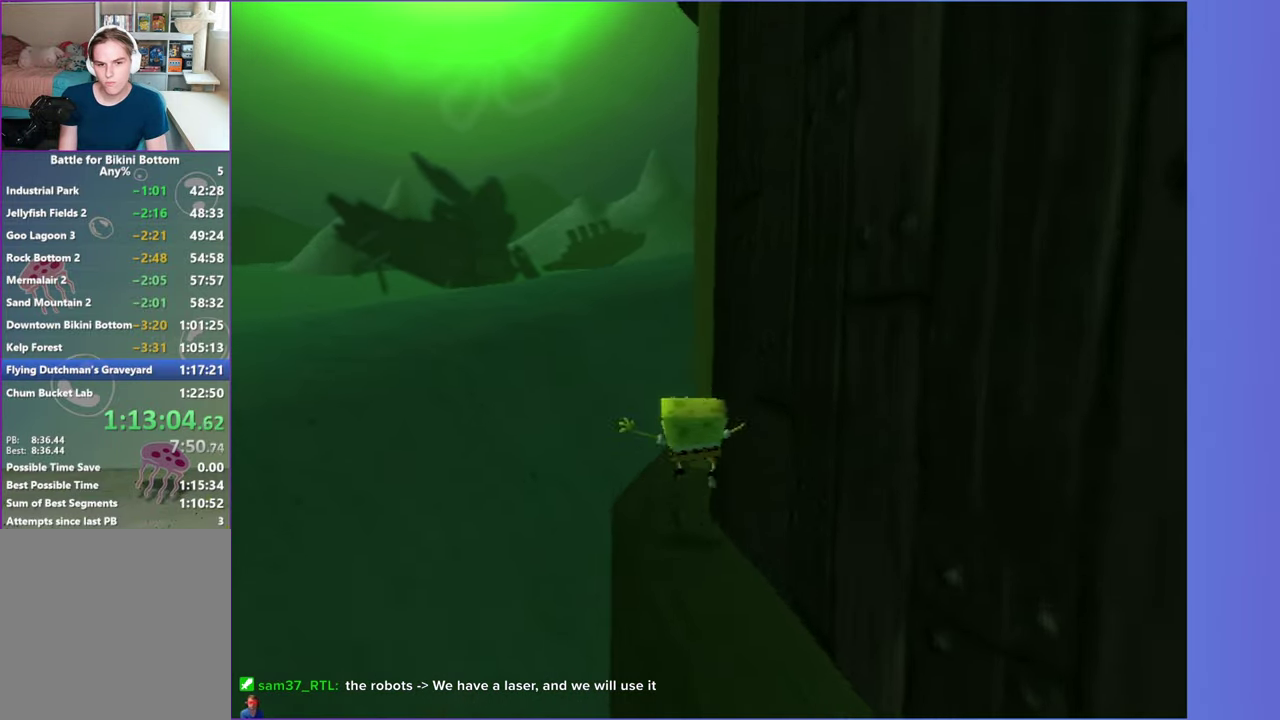
{"buttons": [], "left_stick": "up-right", "right_stick": "left", "events": [[150, "right_stick", "left"], [250, "left_stick", "up-right"]]}
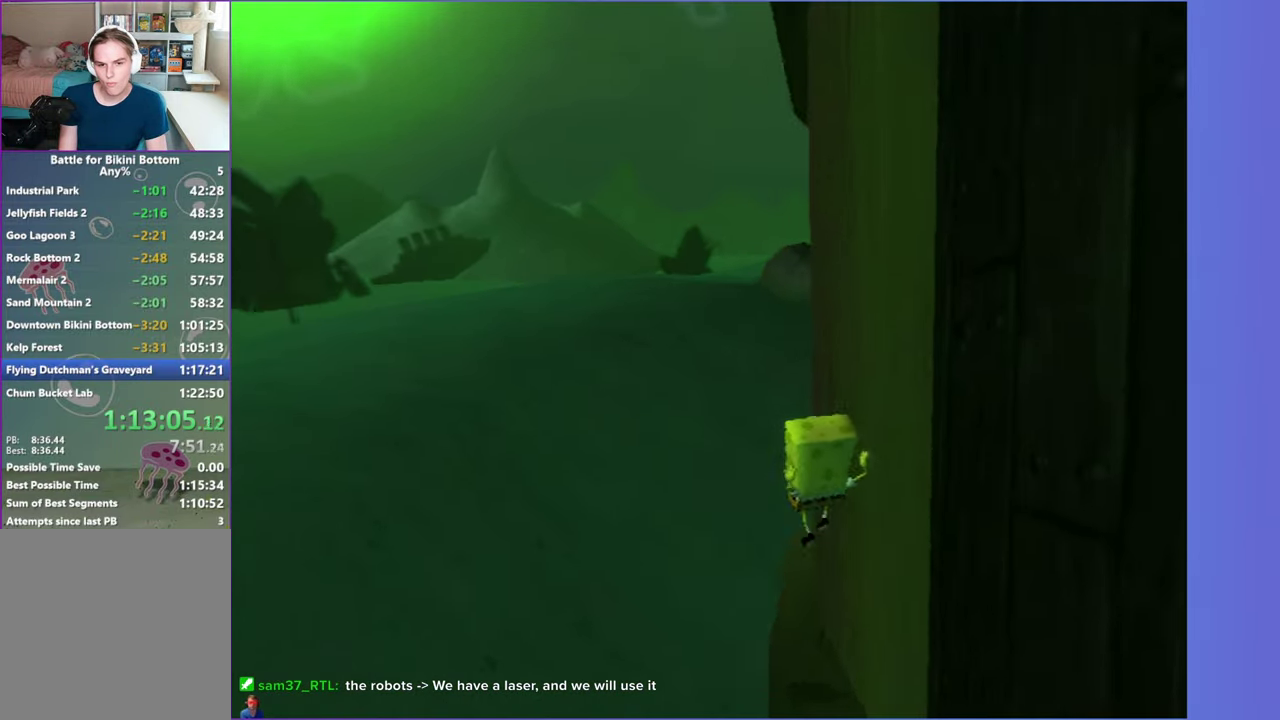
{"buttons": [], "left_stick": "up-right", "right_stick": "center", "events": [[383, "right_stick", "center"]]}
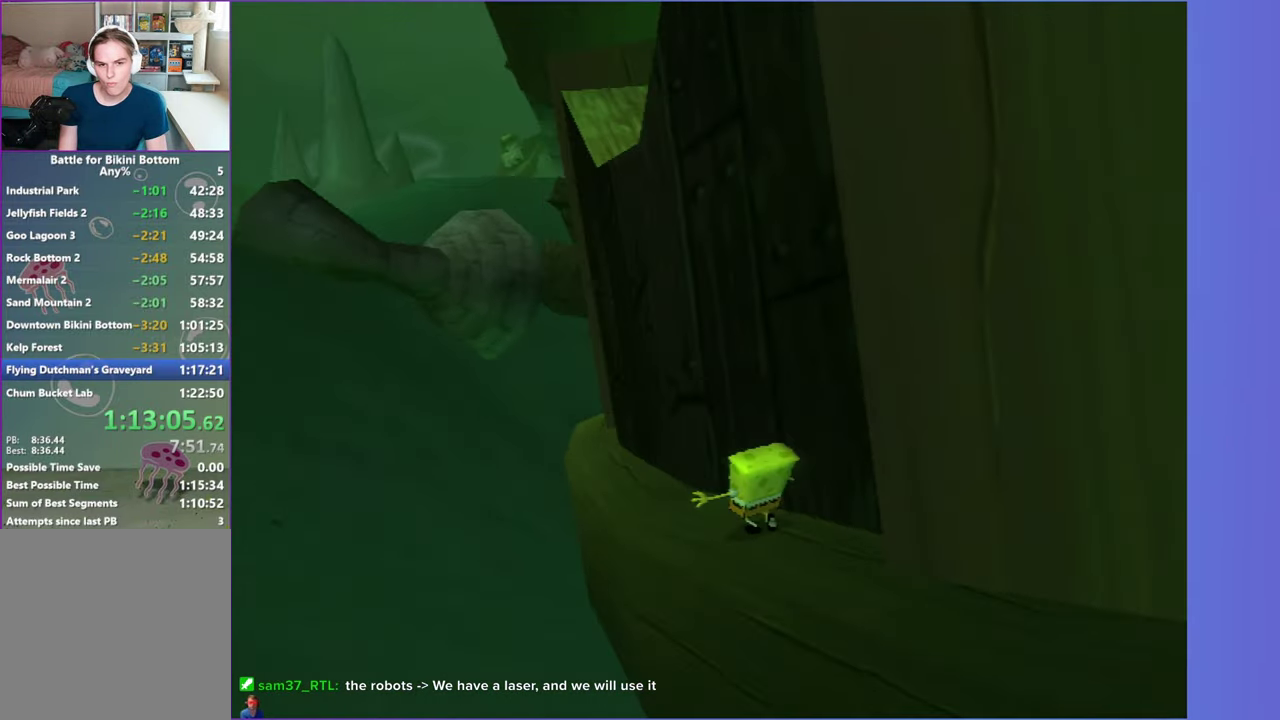
{"buttons": [], "left_stick": "up-right", "right_stick": "left", "events": [[67, "left_stick", "right"], [117, "Y", "down"], [200, "left_stick", "center"], [267, "Y", "up"], [417, "left_stick", "up-right"], [483, "right_stick", "left"]]}
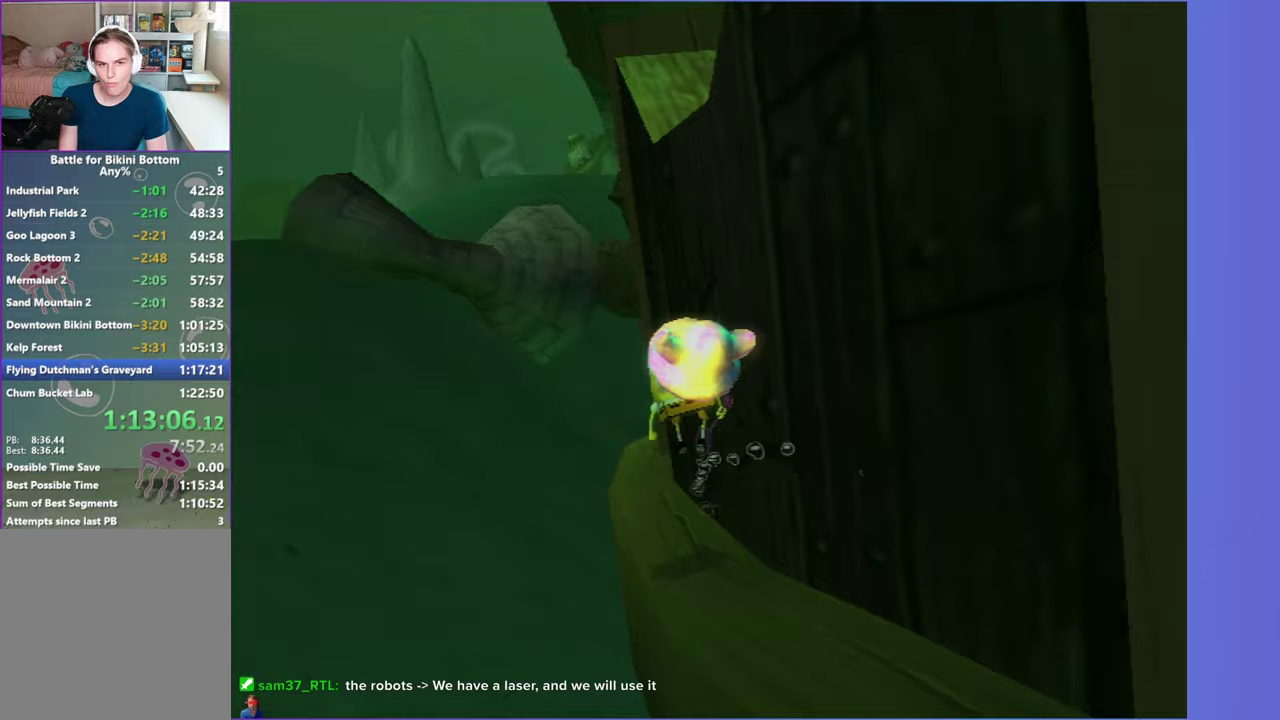
{"buttons": [], "left_stick": "up-right", "right_stick": "center", "events": [[117, "right_stick", "center"]]}
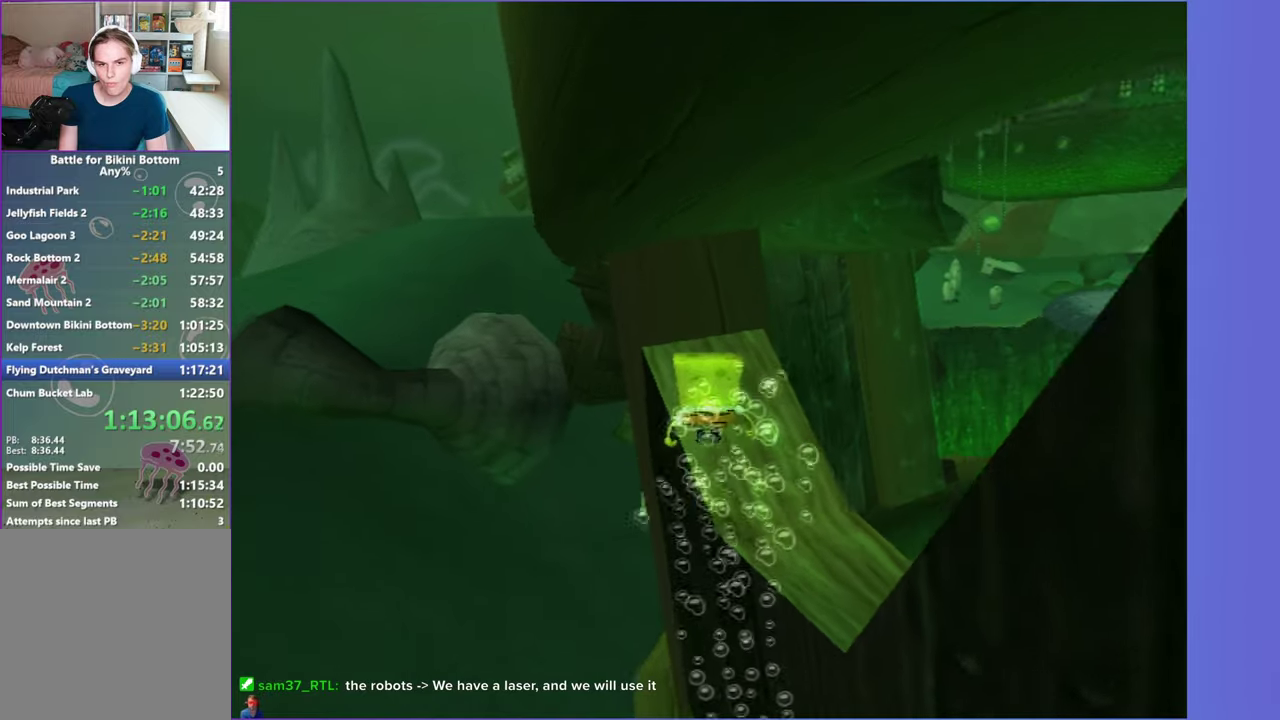
{"buttons": [], "left_stick": "left", "right_stick": "center", "events": [[117, "left_stick", "right"], [300, "Y", "down"], [317, "left_stick", "center"], [467, "Y", "up"], [483, "left_stick", "left"]]}